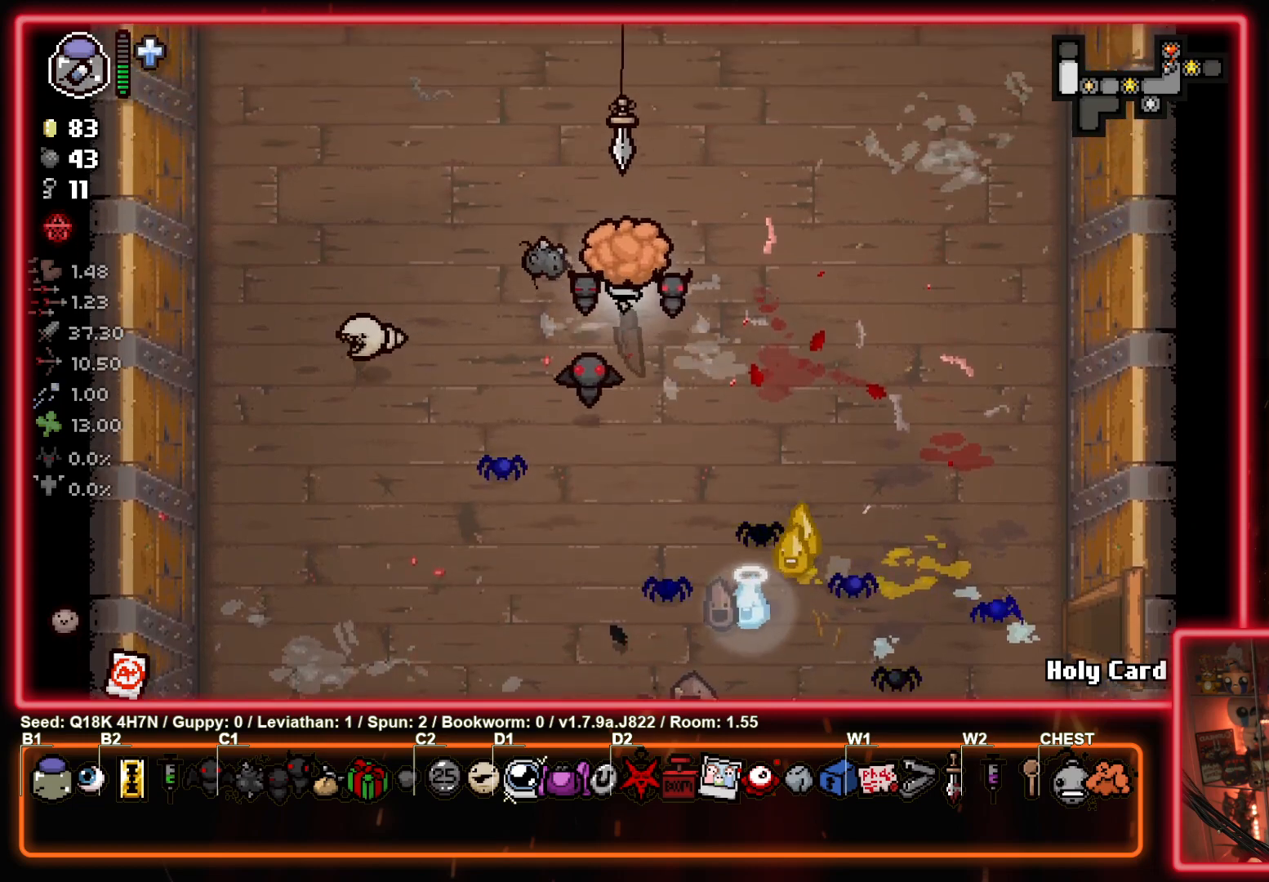
Gameplay with a controller (PlayStation layout); each line is a JSON object with the inputs held at the frame after it. "events" lists button and stick changes between this image and that frame as [ms after this image, input, new state], when the widget could be followed in between. Not read: right_stick.
{"buttons": [], "left_stick": "up", "events": [[233, "left_stick", "up"]]}
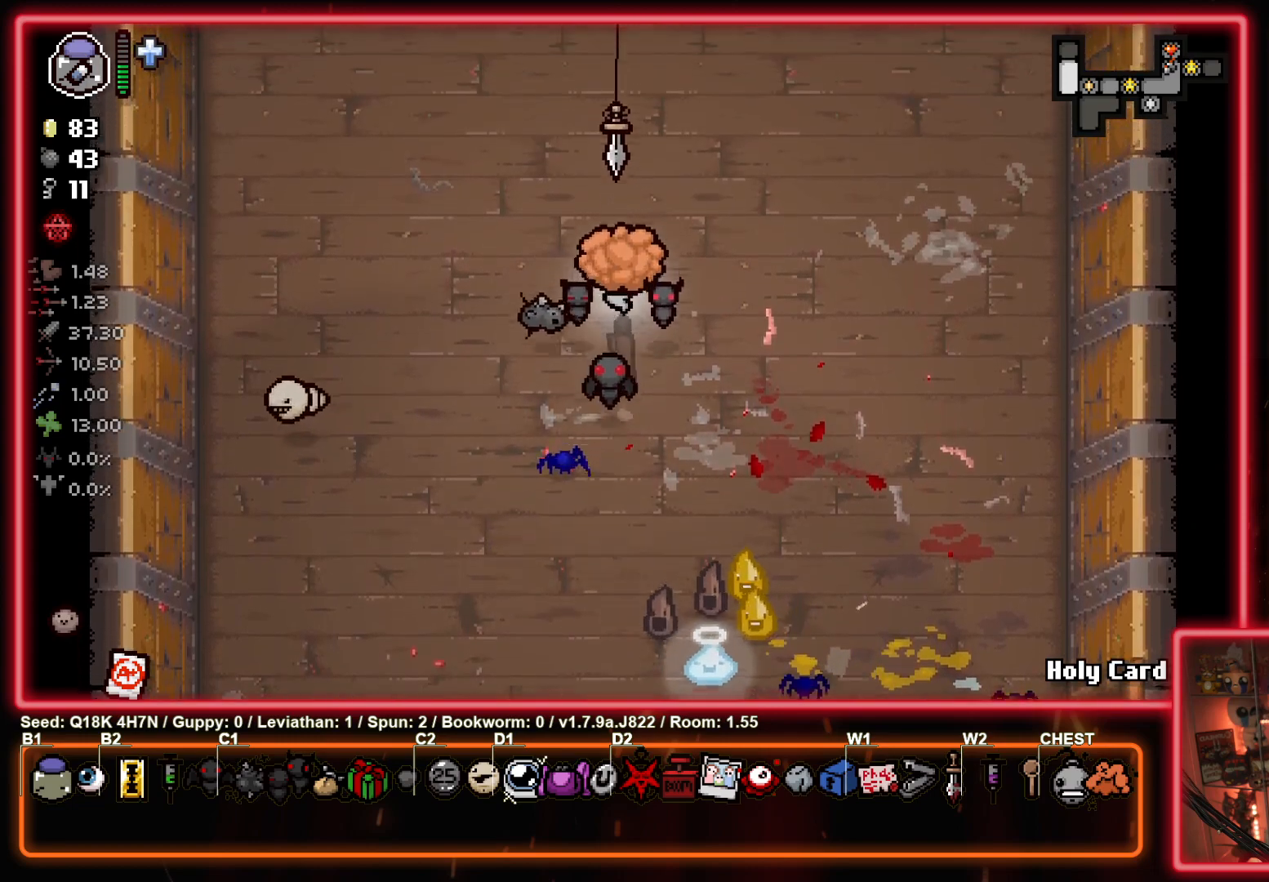
{"buttons": [], "left_stick": "center", "events": [[217, "left_stick", "center"]]}
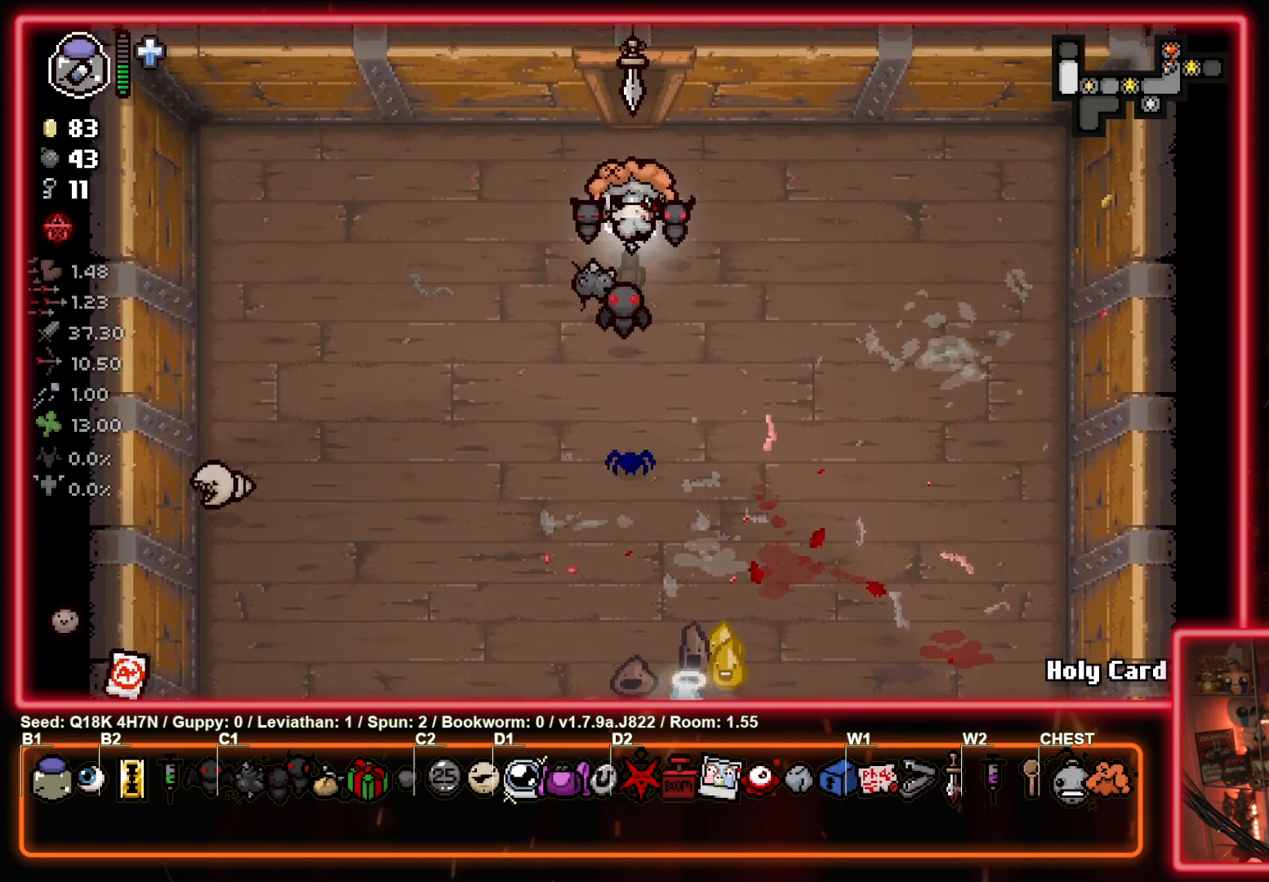
{"buttons": [], "left_stick": "up", "events": [[350, "left_stick", "up"]]}
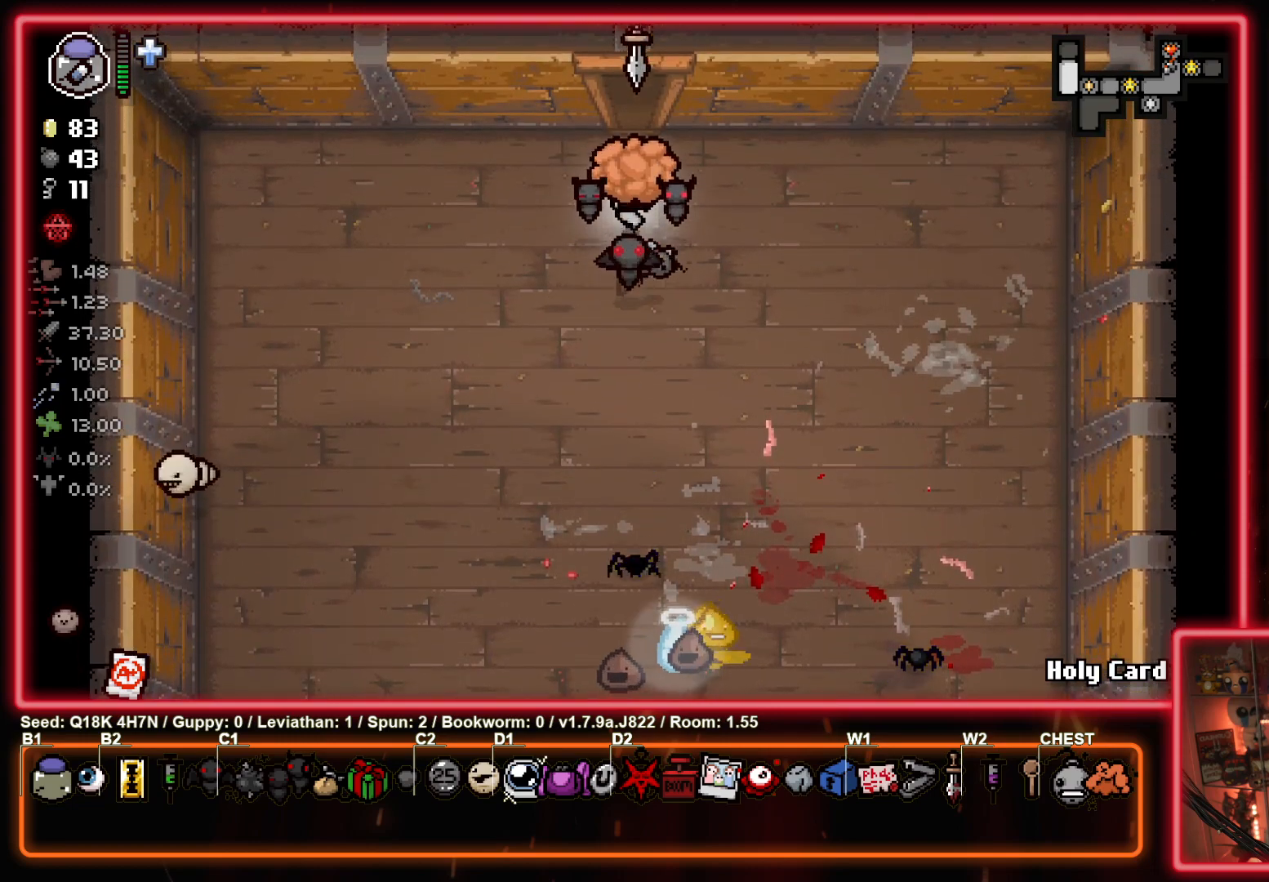
{"buttons": [], "left_stick": "center", "events": [[417, "left_stick", "center"]]}
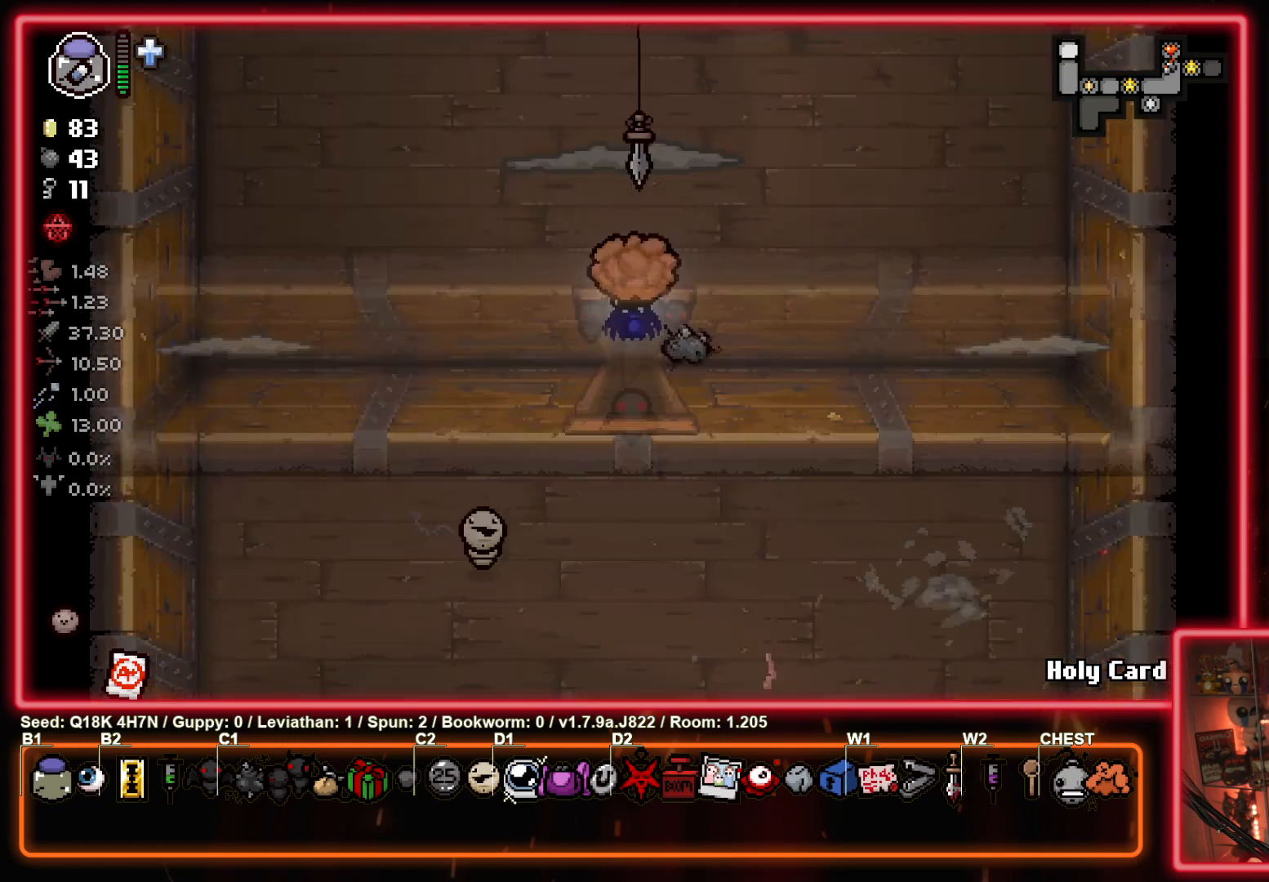
{"buttons": [], "left_stick": "up", "events": [[350, "left_stick", "up"]]}
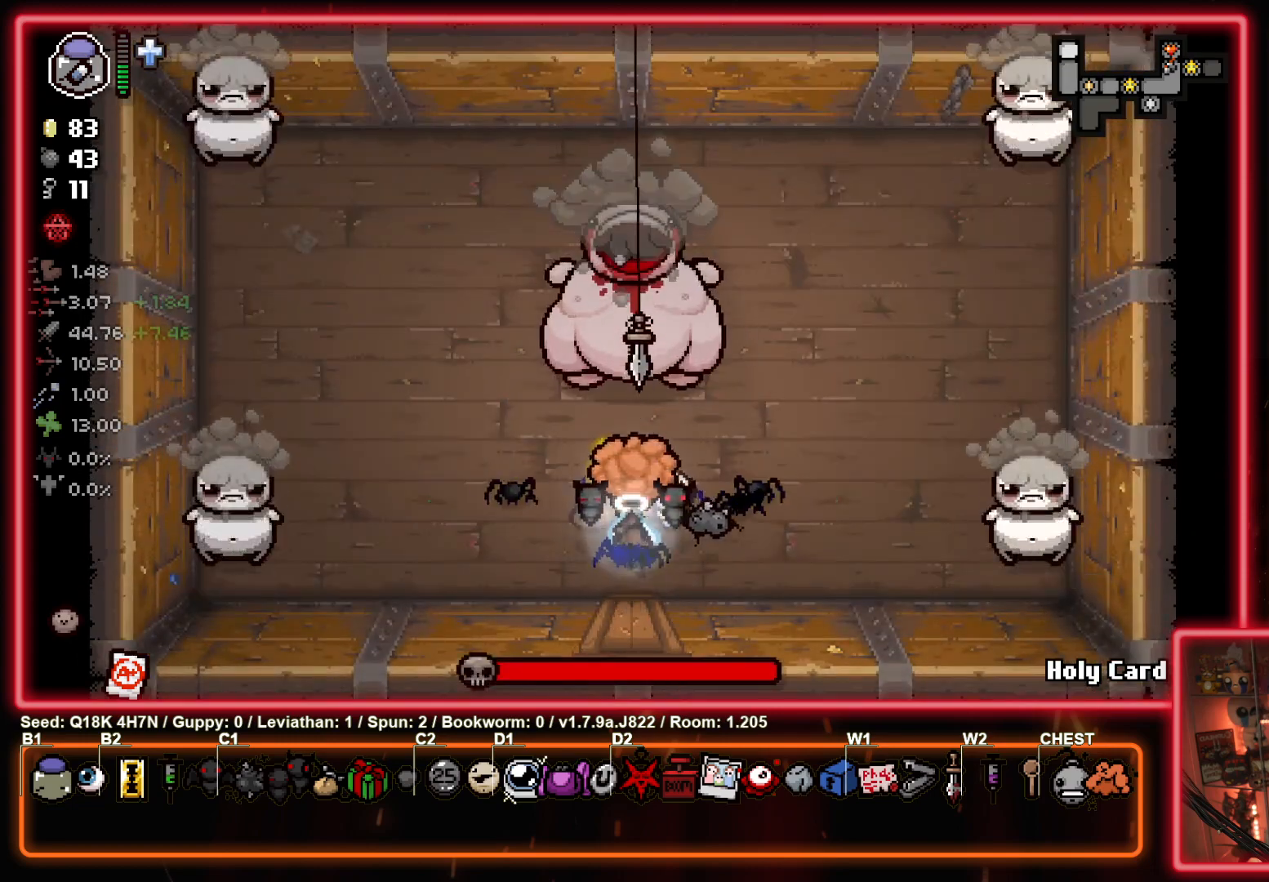
{"buttons": ["TRIANGLE"], "left_stick": "down", "events": [[17, "TRIANGLE", "down"], [33, "left_stick", "center"], [100, "left_stick", "down"], [300, "left_stick", "up"], [467, "left_stick", "down"]]}
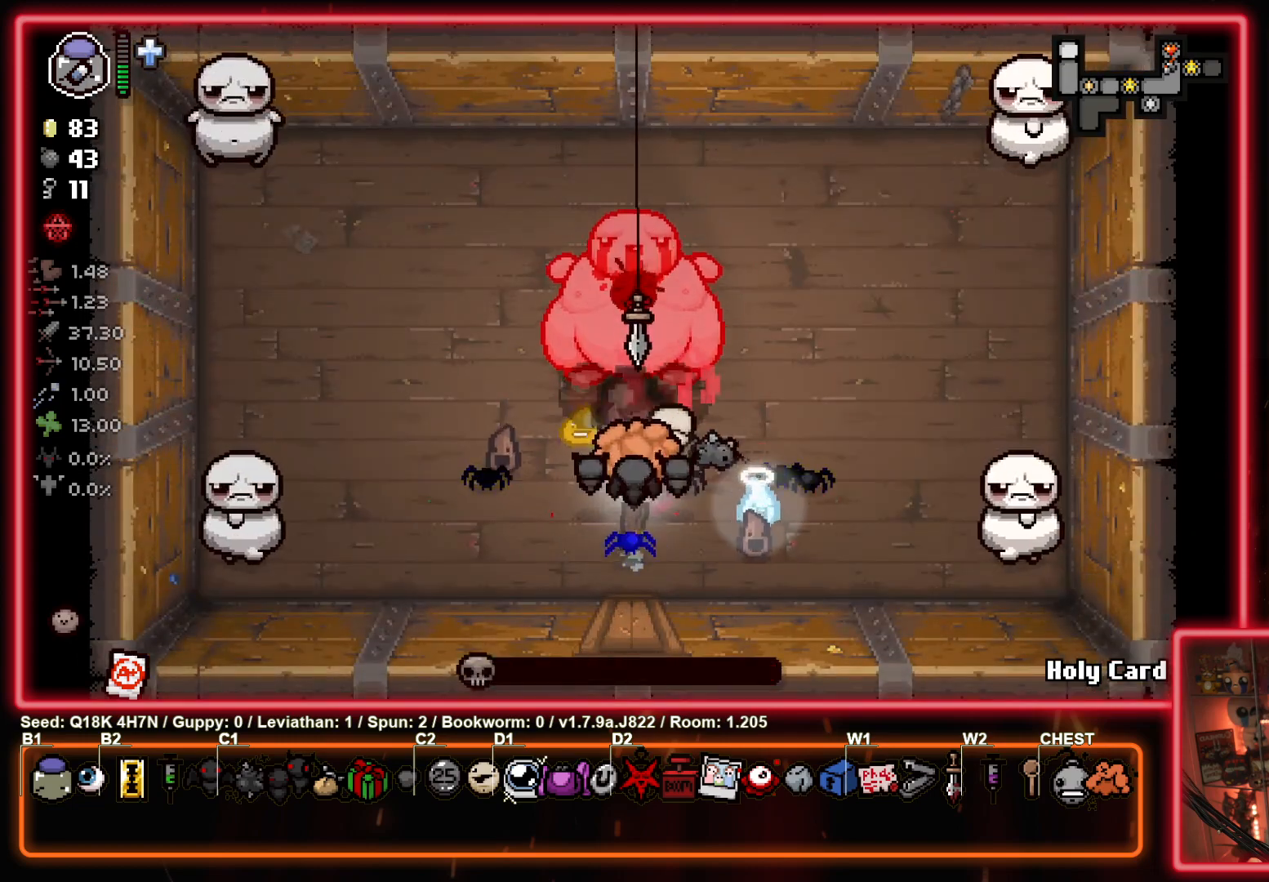
{"buttons": [], "left_stick": "center", "events": [[100, "left_stick", "center"], [150, "left_stick", "up"], [200, "left_stick", "center"], [467, "TRIANGLE", "up"]]}
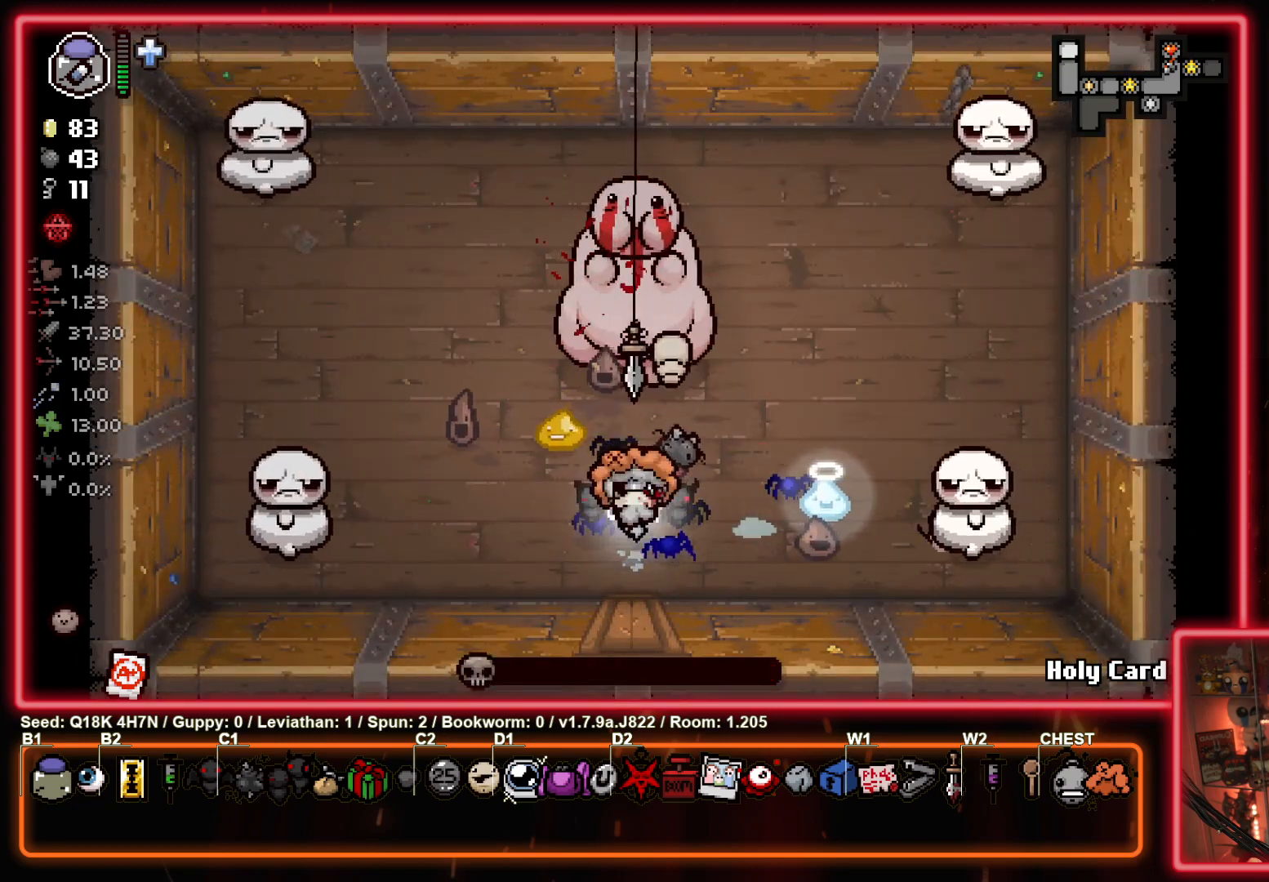
{"buttons": ["SQUARE"], "left_stick": "center", "events": [[33, "left_stick", "left"], [283, "SQUARE", "down"], [283, "left_stick", "center"]]}
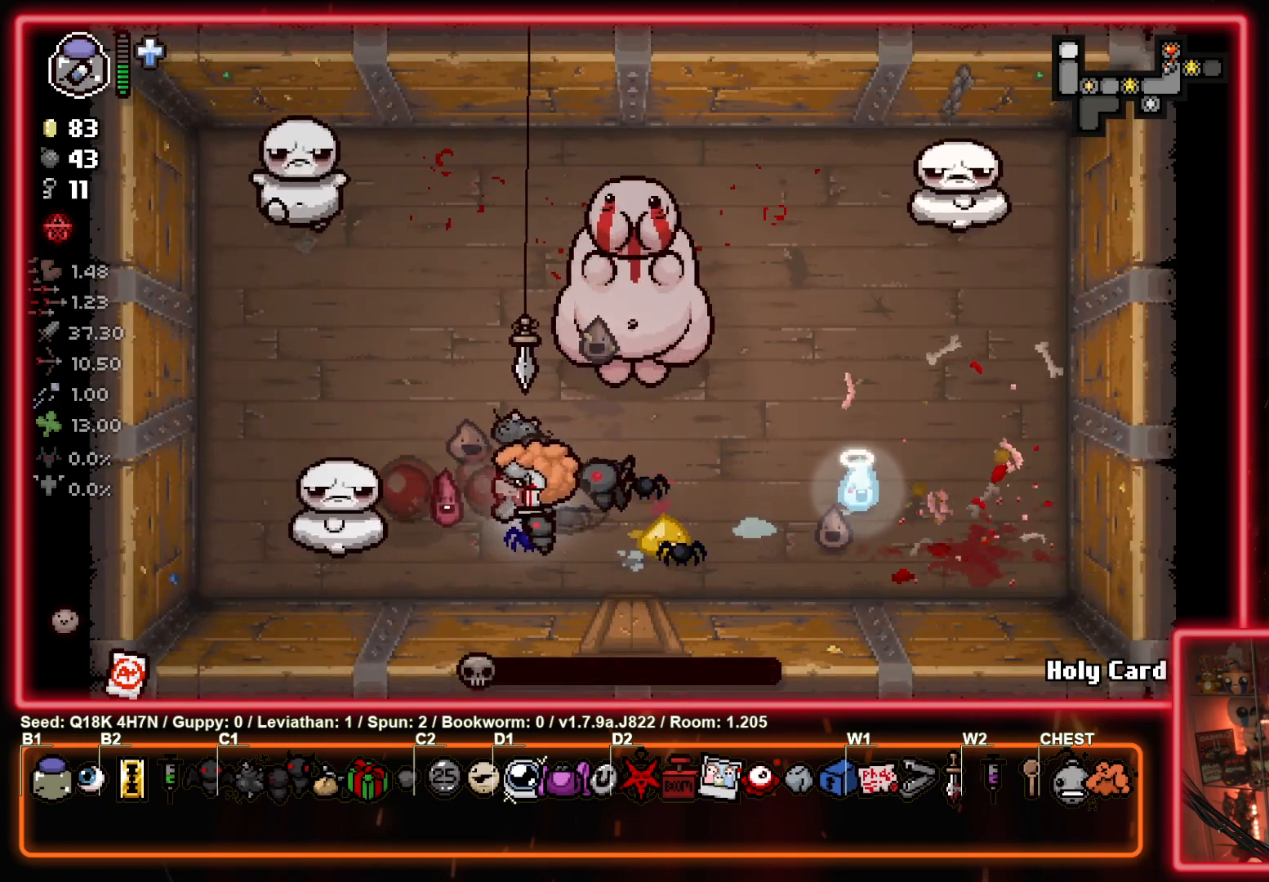
{"buttons": [], "left_stick": "left", "events": [[83, "left_stick", "right"], [250, "SQUARE", "up"], [400, "left_stick", "up-left"], [500, "left_stick", "left"]]}
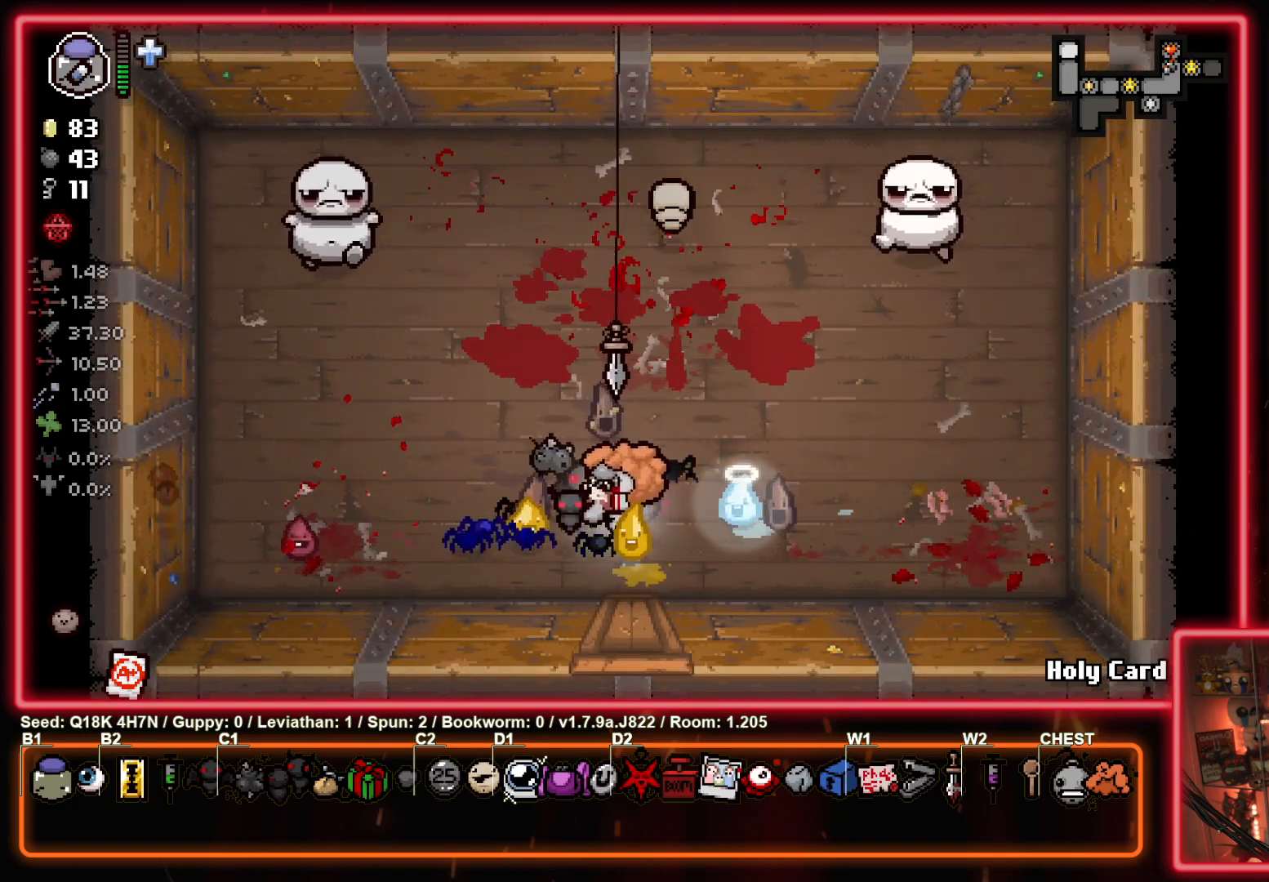
{"buttons": ["TRIANGLE"], "left_stick": "down-right", "events": [[300, "TRIANGLE", "down"], [383, "left_stick", "center"], [467, "left_stick", "down-right"]]}
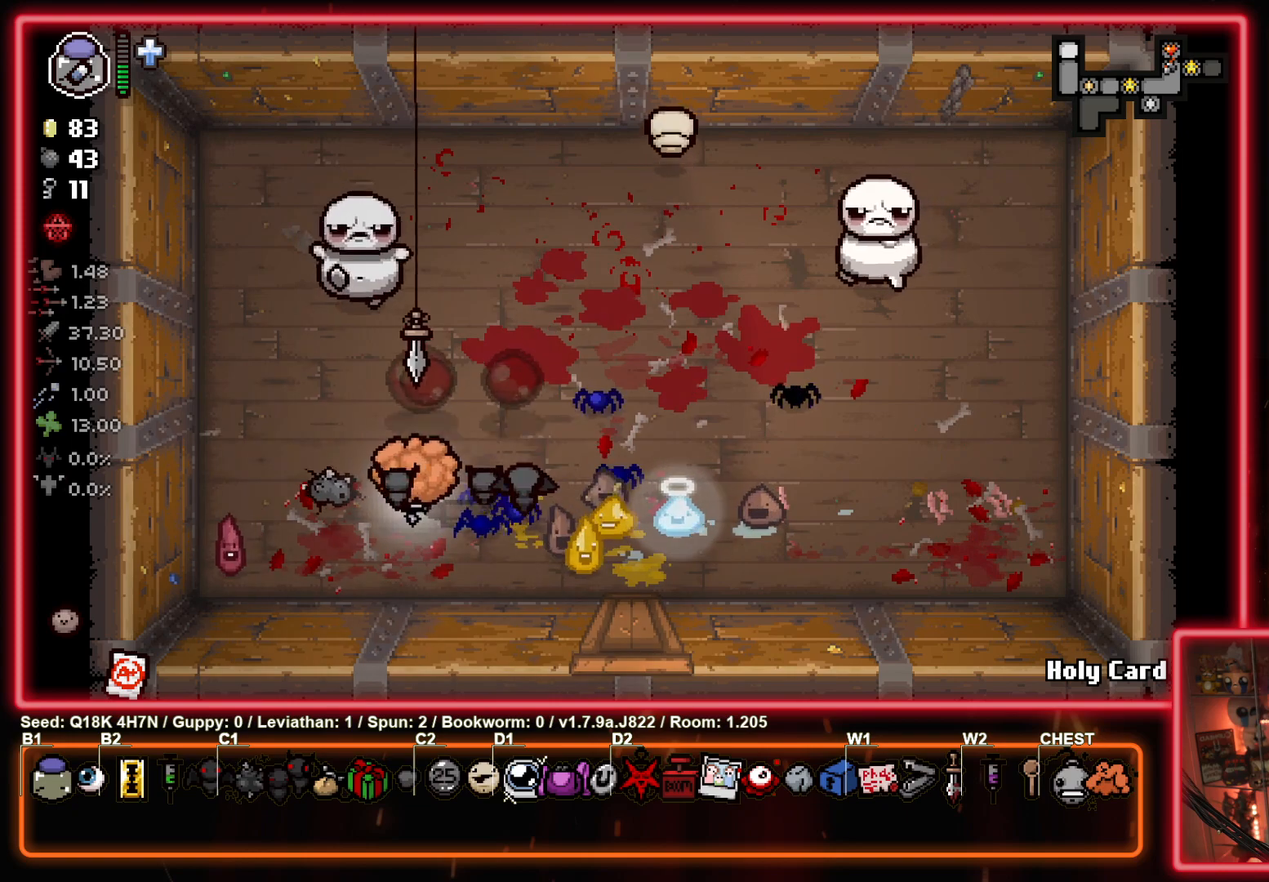
{"buttons": [], "left_stick": "right", "events": [[167, "TRIANGLE", "up"], [217, "left_stick", "right"]]}
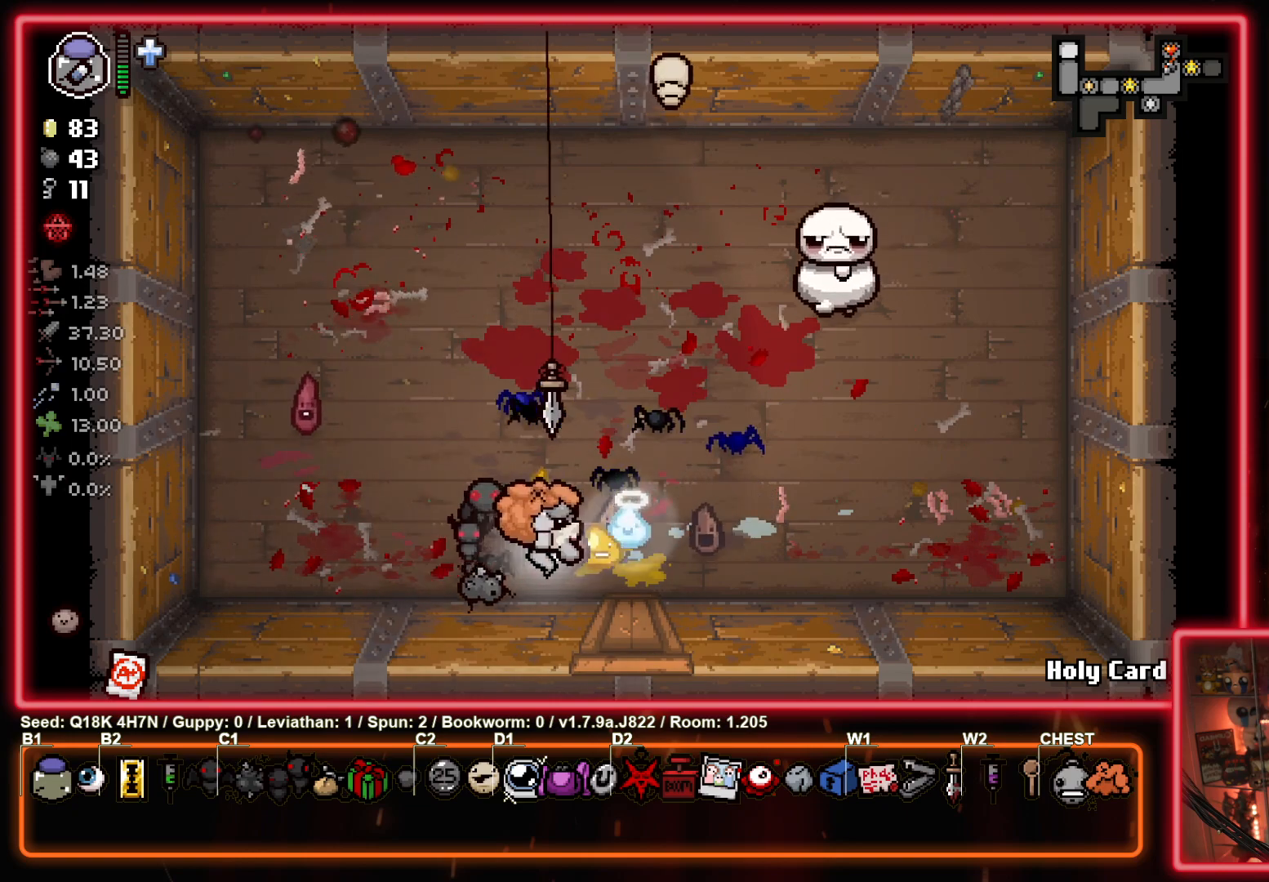
{"buttons": ["TRIANGLE"], "left_stick": "down", "events": [[100, "left_stick", "up-right"], [333, "TRIANGLE", "down"], [417, "left_stick", "down"]]}
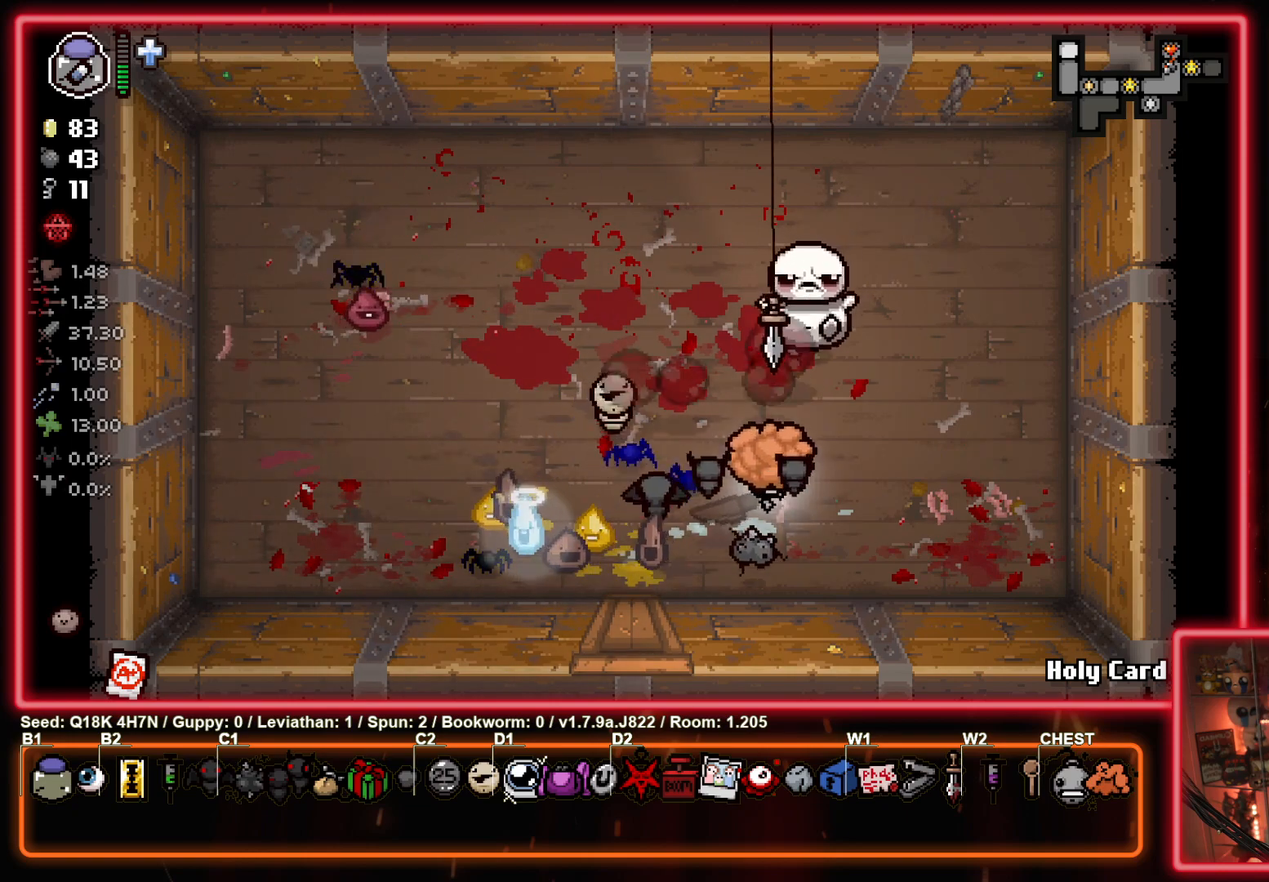
{"buttons": [], "left_stick": "center", "events": [[17, "TRIANGLE", "up"], [100, "left_stick", "left"], [433, "left_stick", "center"]]}
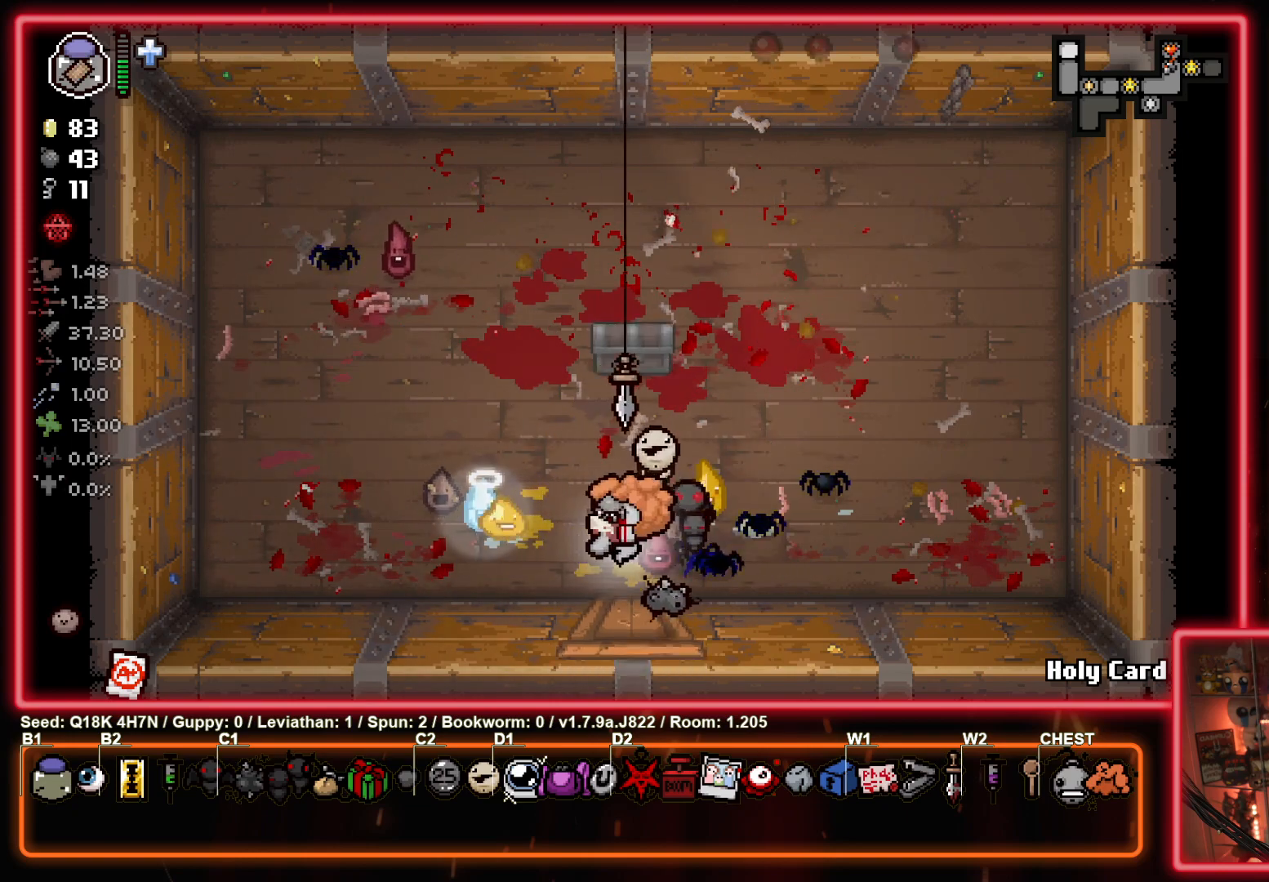
{"buttons": [], "left_stick": "up", "events": [[167, "left_stick", "right"], [333, "left_stick", "up"]]}
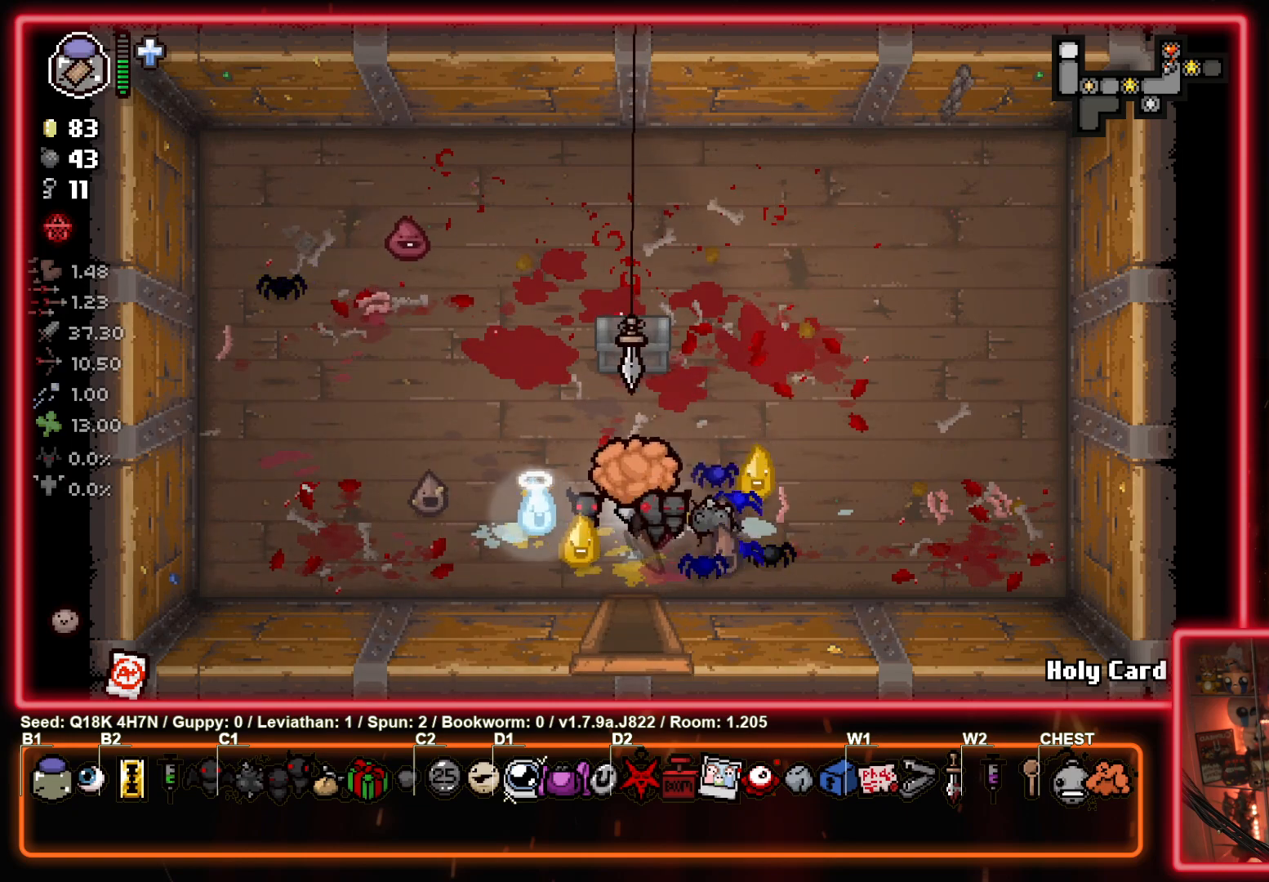
{"buttons": [], "left_stick": "down-left", "events": [[267, "left_stick", "left"], [450, "left_stick", "down-left"]]}
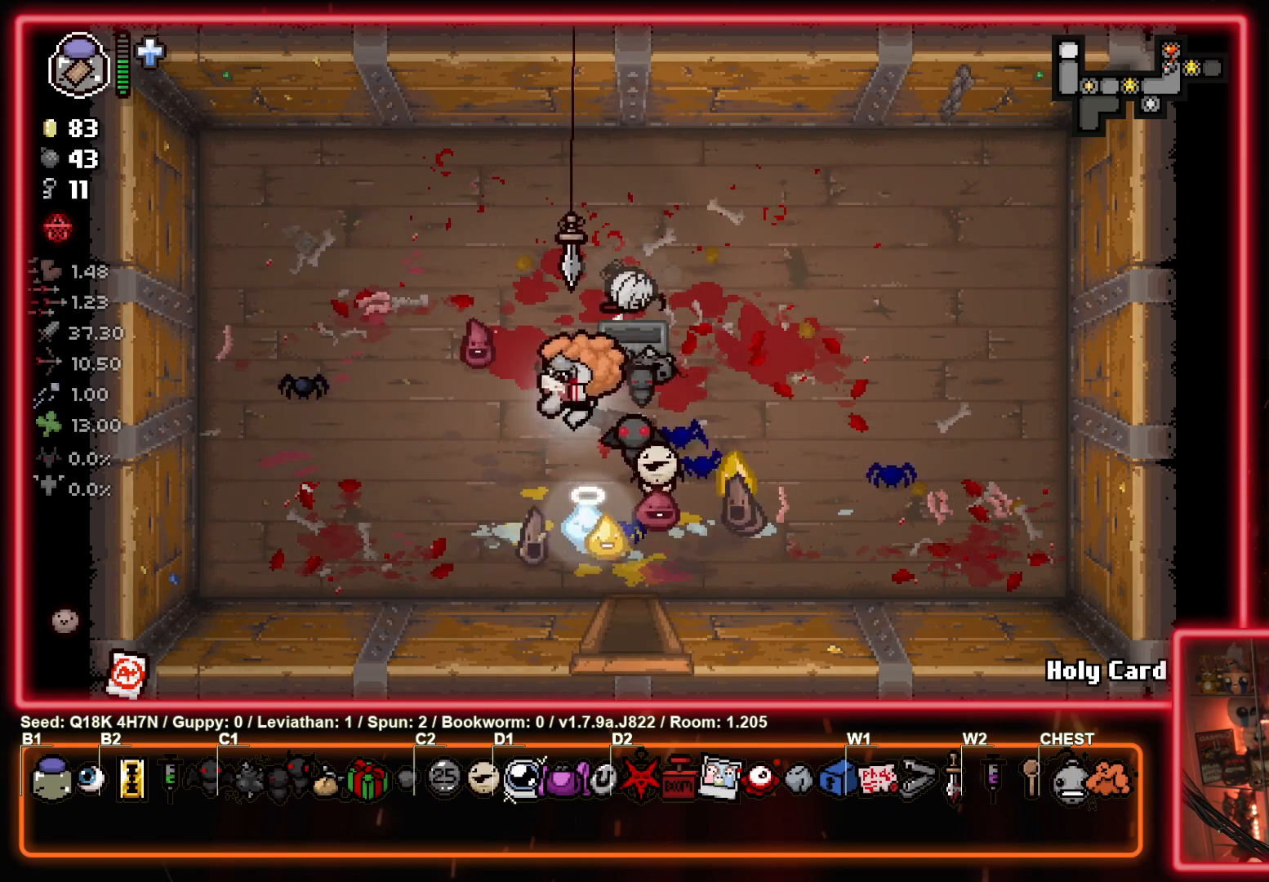
{"buttons": [], "left_stick": "up", "events": [[33, "left_stick", "down-right"], [183, "left_stick", "up-right"], [300, "left_stick", "up"]]}
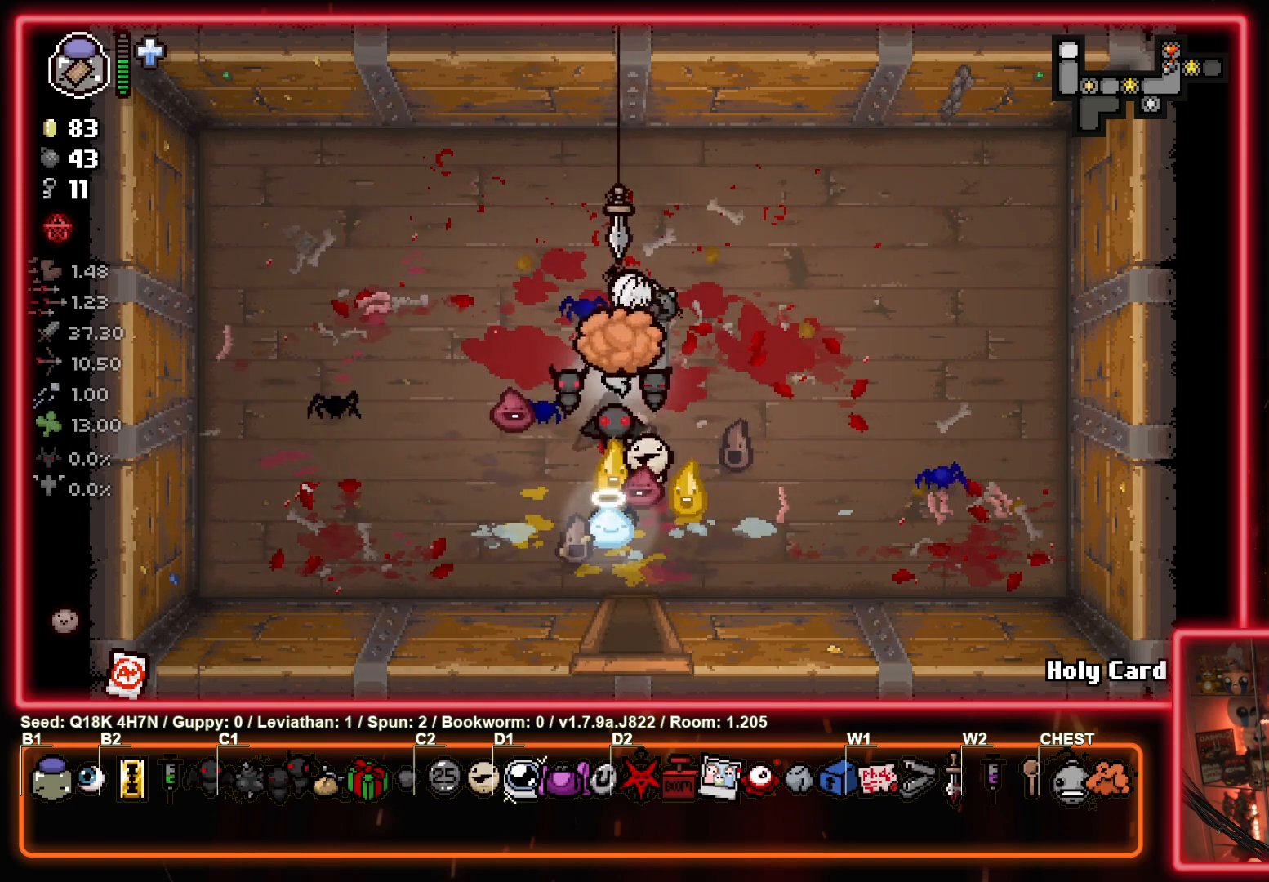
{"buttons": [], "left_stick": "right", "events": [[67, "left_stick", "down-left"], [250, "left_stick", "down-right"], [350, "L2", "down"], [367, "left_stick", "right"], [483, "L2", "up"]]}
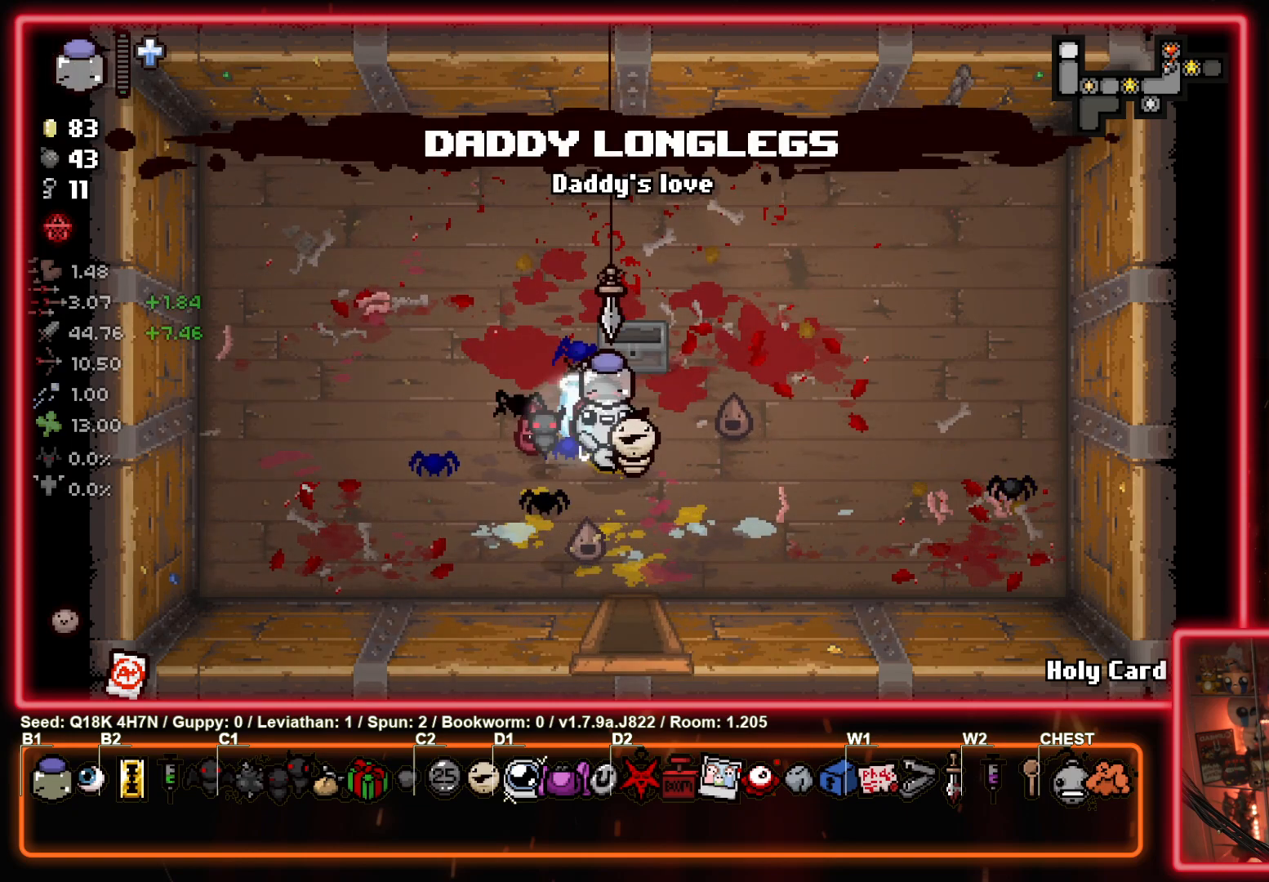
{"buttons": [], "left_stick": "left", "events": [[133, "left_stick", "center"], [333, "left_stick", "left"]]}
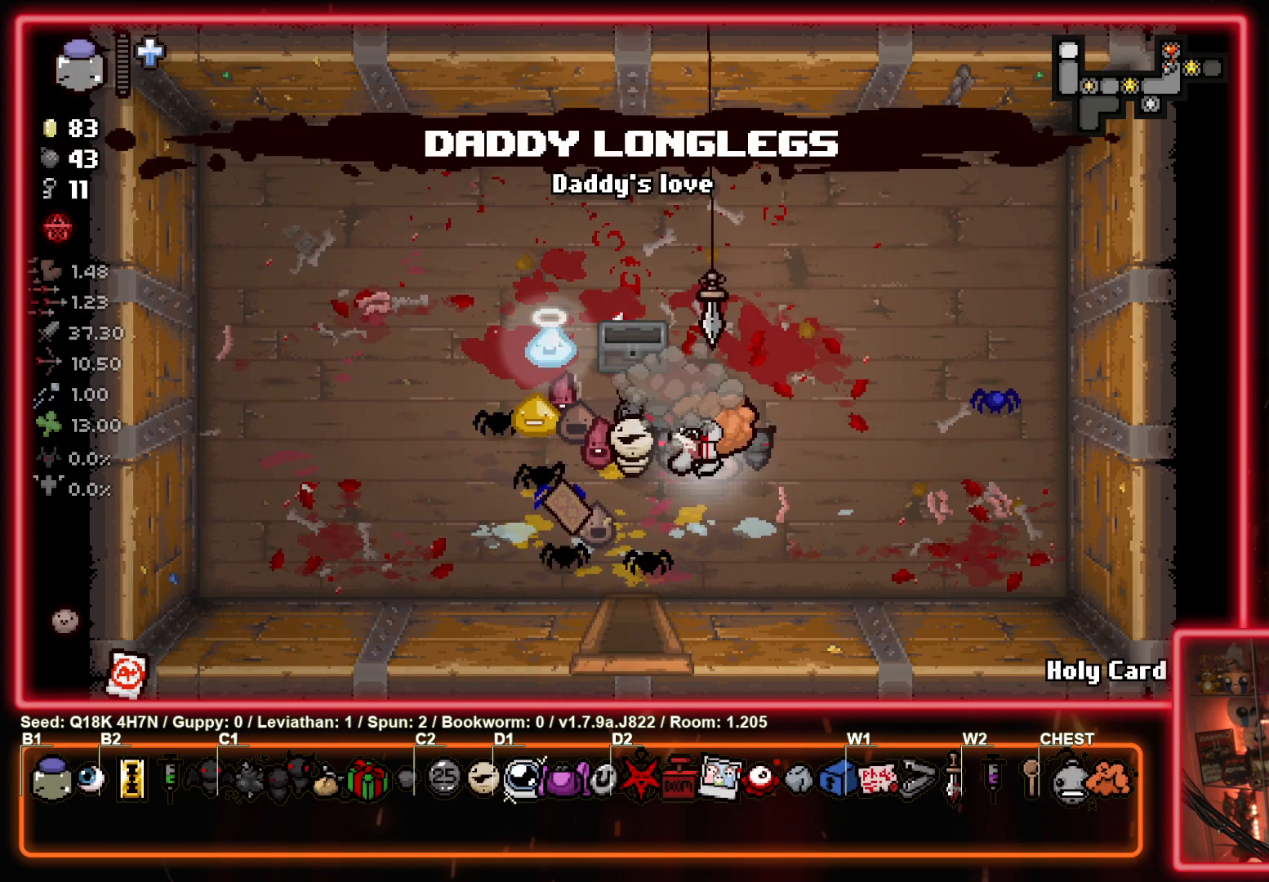
{"buttons": [], "left_stick": "up", "events": [[133, "left_stick", "down-left"], [317, "left_stick", "left"], [500, "left_stick", "up"]]}
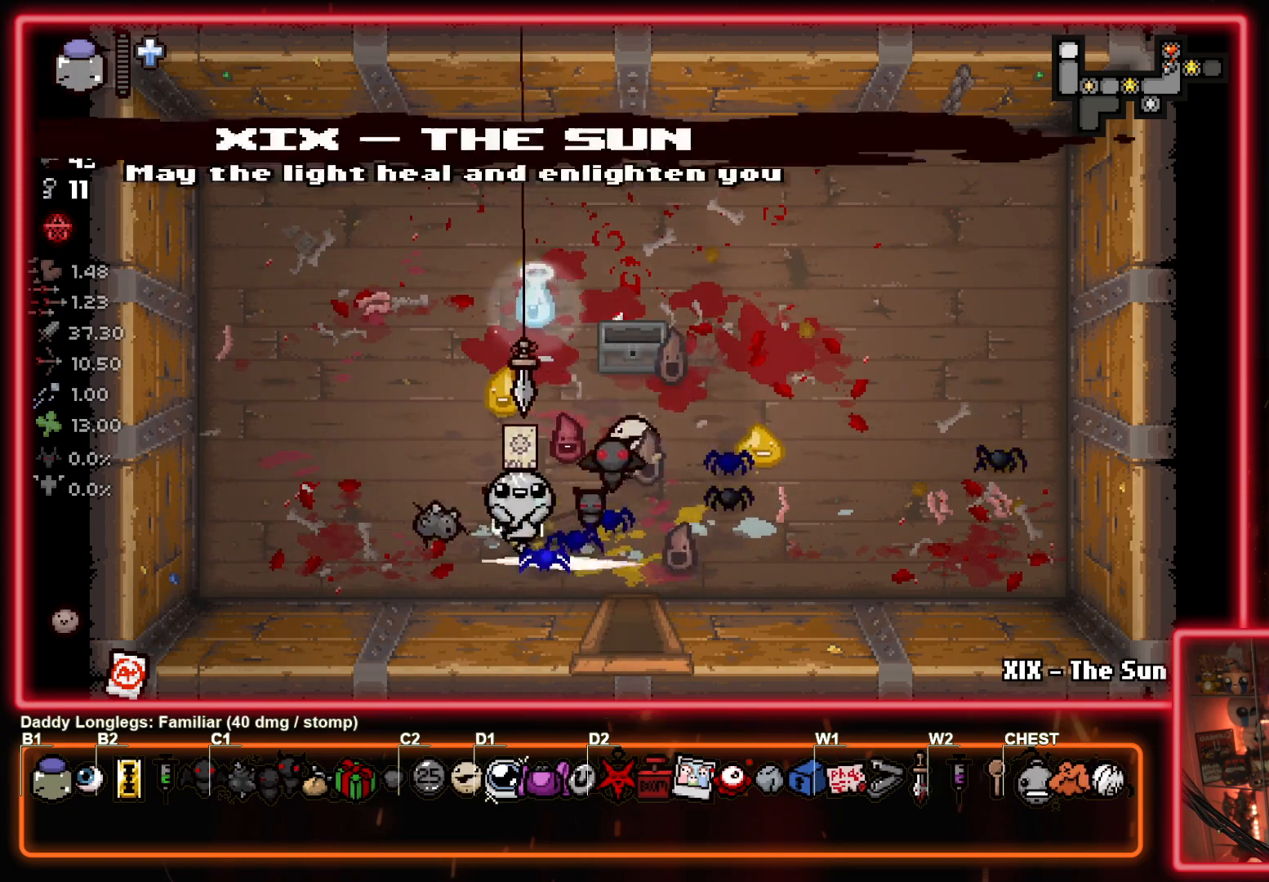
{"buttons": ["R1"], "left_stick": "center", "events": [[33, "left_stick", "up-right"], [333, "left_stick", "center"], [483, "R1", "down"]]}
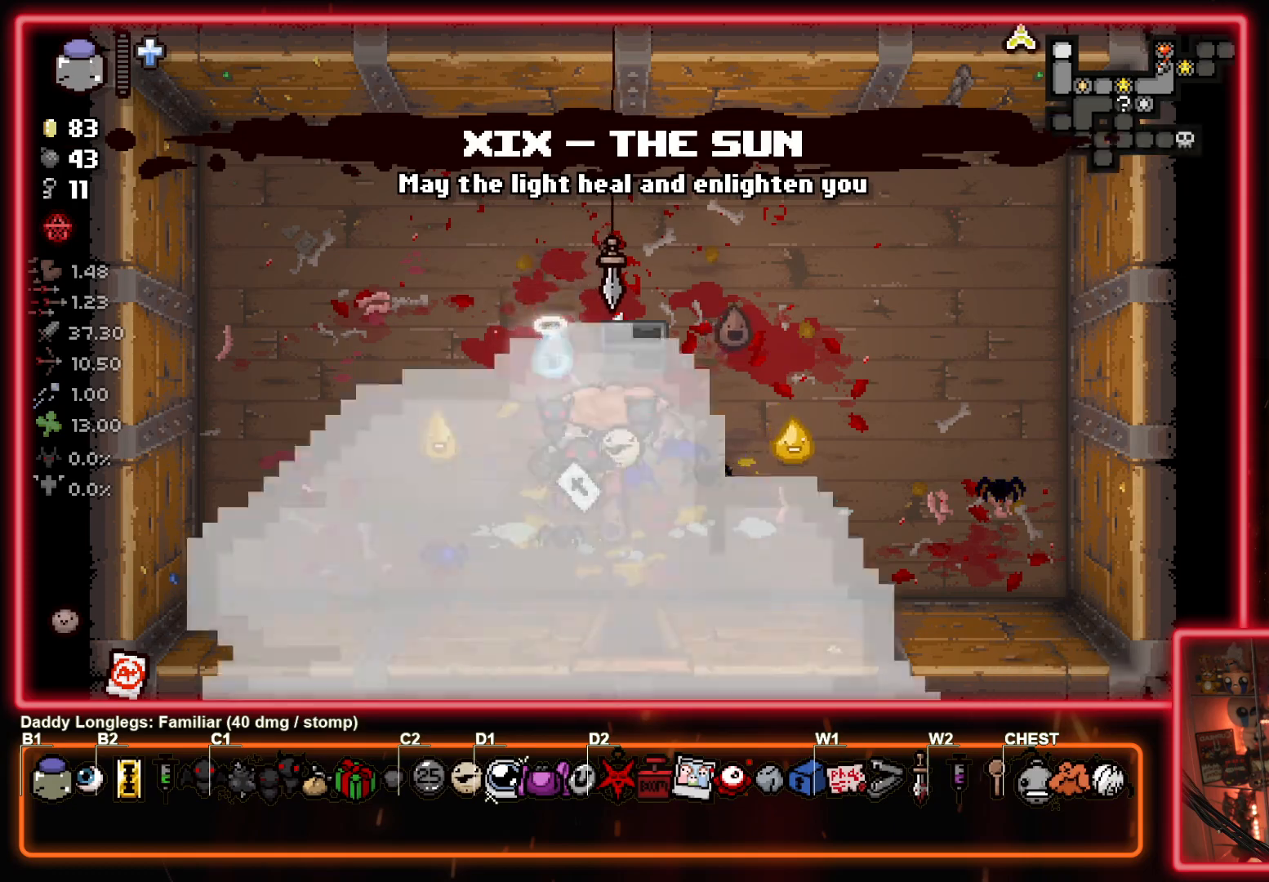
{"buttons": [], "left_stick": "center", "events": [[100, "R1", "up"]]}
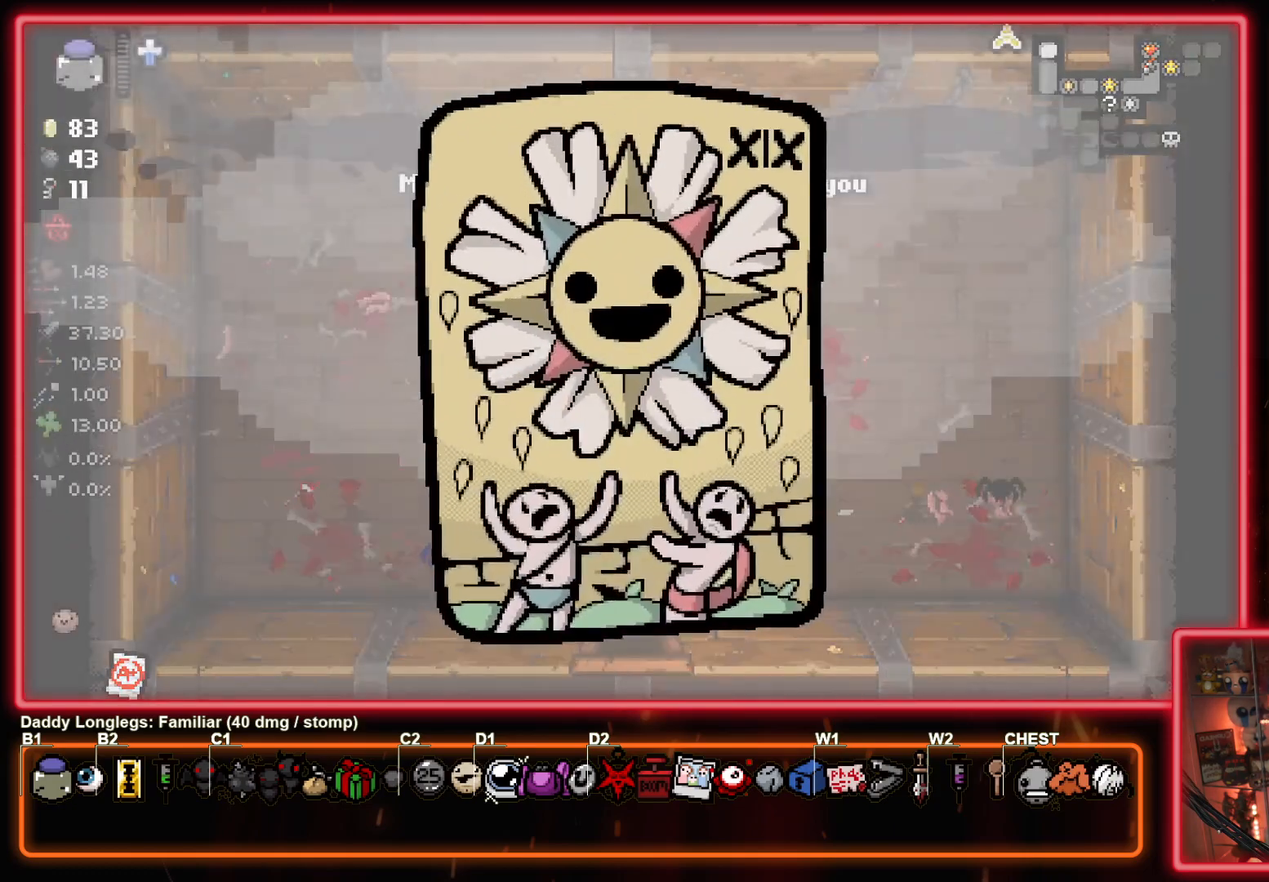
{"buttons": [], "left_stick": "center", "events": []}
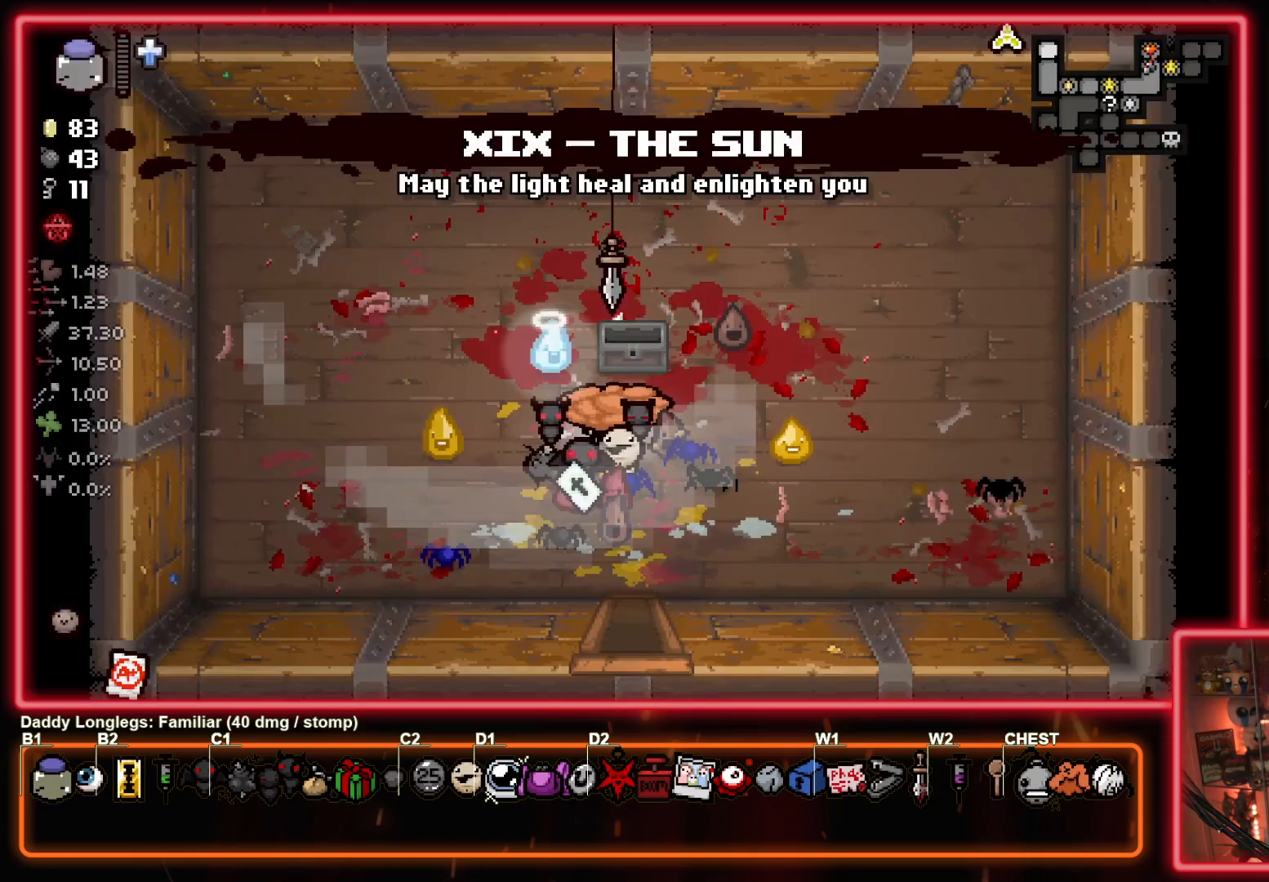
{"buttons": [], "left_stick": "left", "events": [[400, "left_stick", "left"]]}
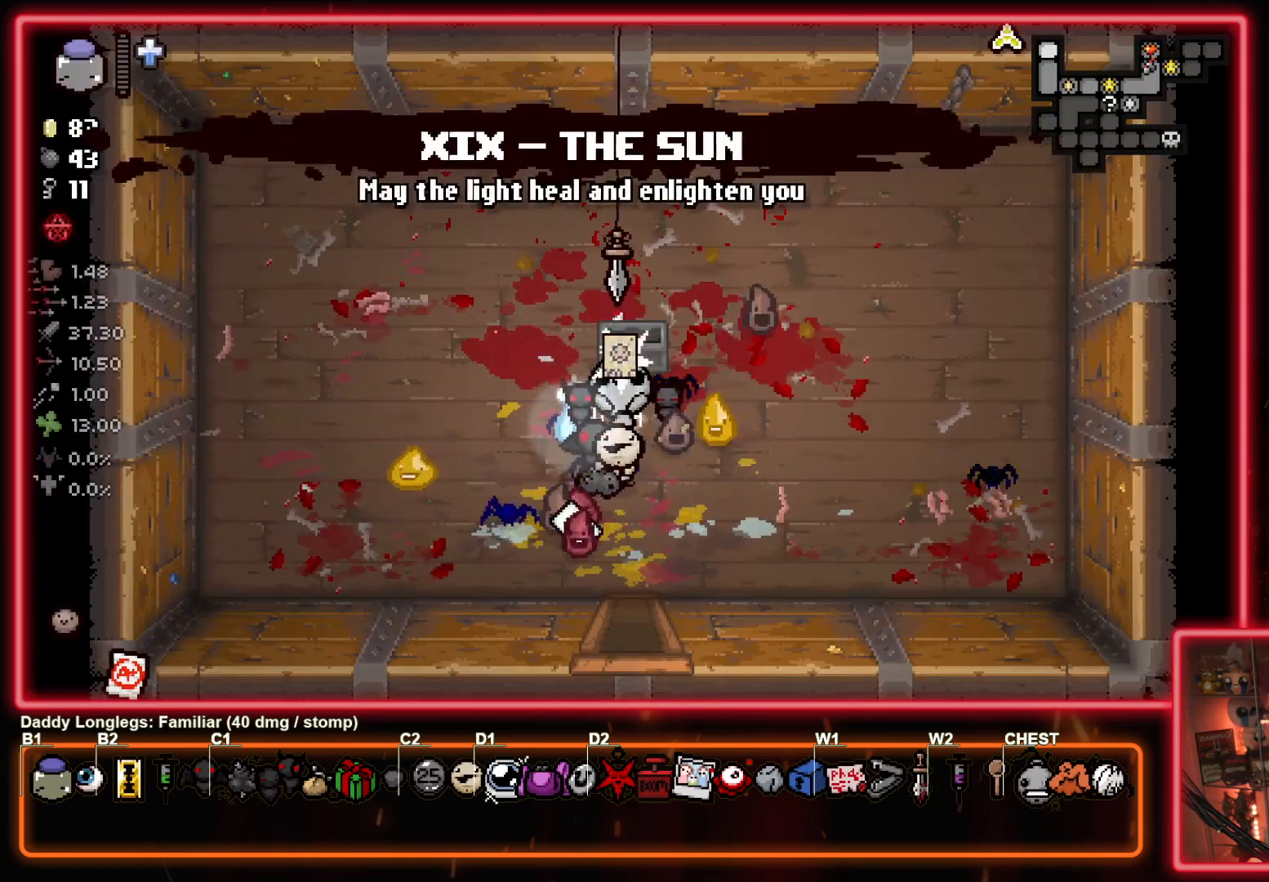
{"buttons": [], "left_stick": "down", "events": [[150, "left_stick", "down"], [200, "left_stick", "down-right"], [433, "left_stick", "down"]]}
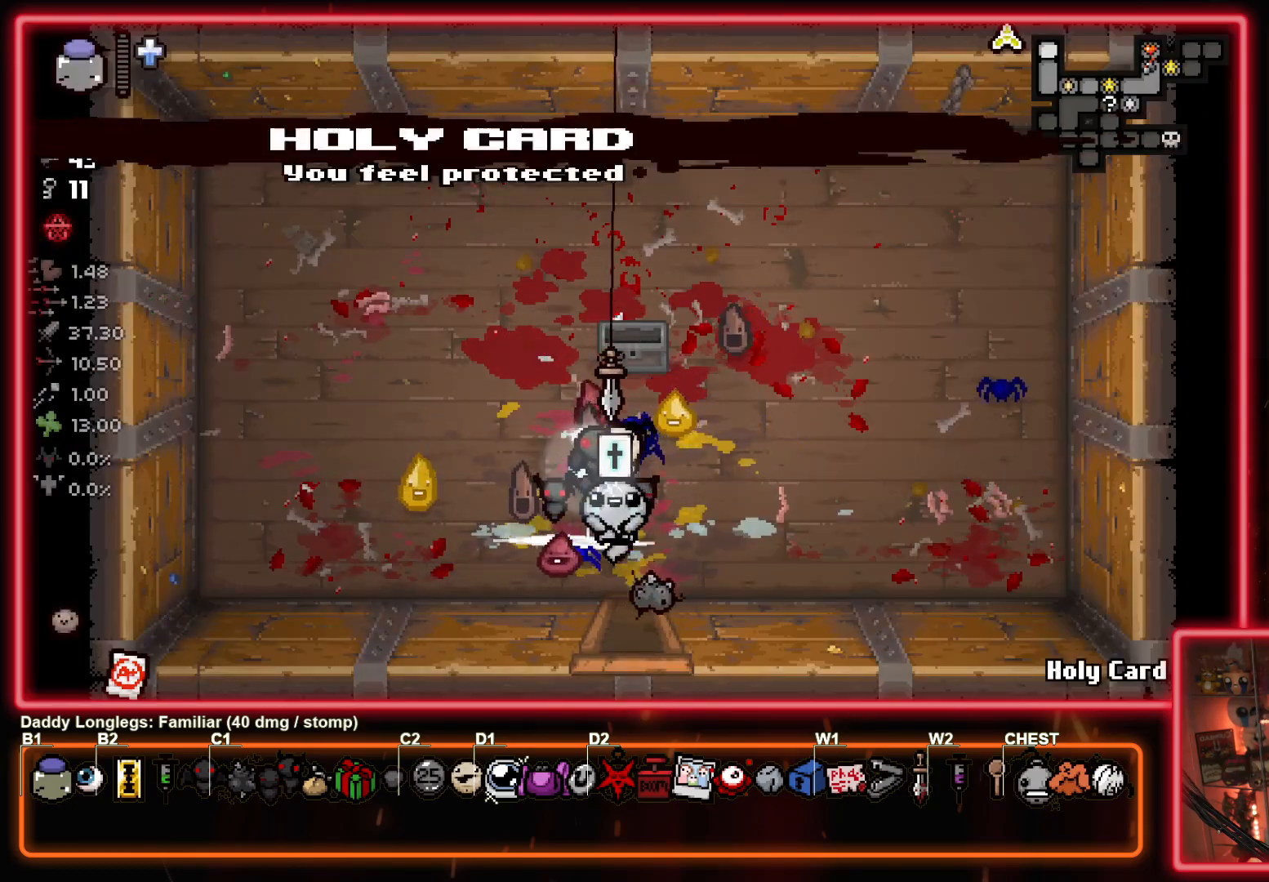
{"buttons": [], "left_stick": "down-right", "events": [[417, "left_stick", "down-right"]]}
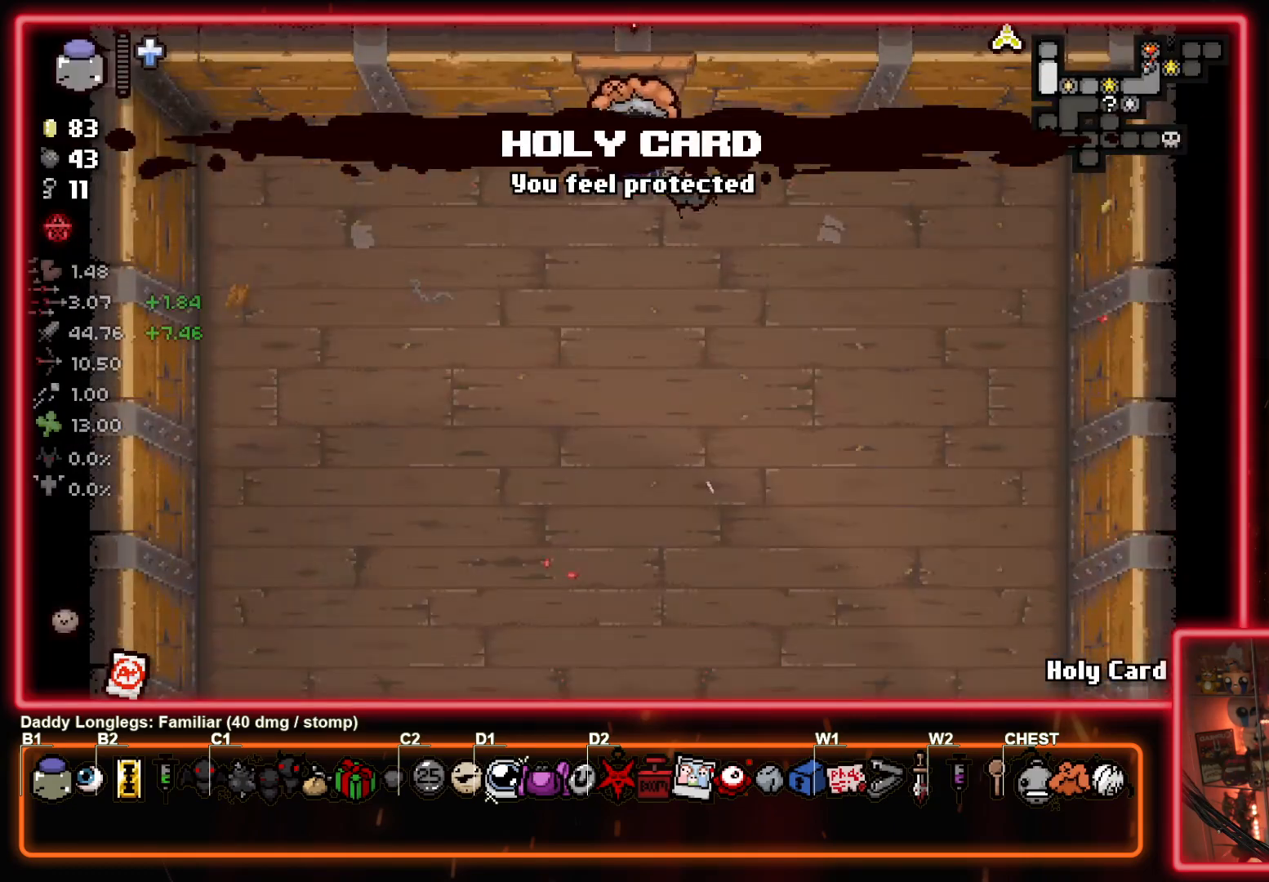
{"buttons": [], "left_stick": "down-right", "events": []}
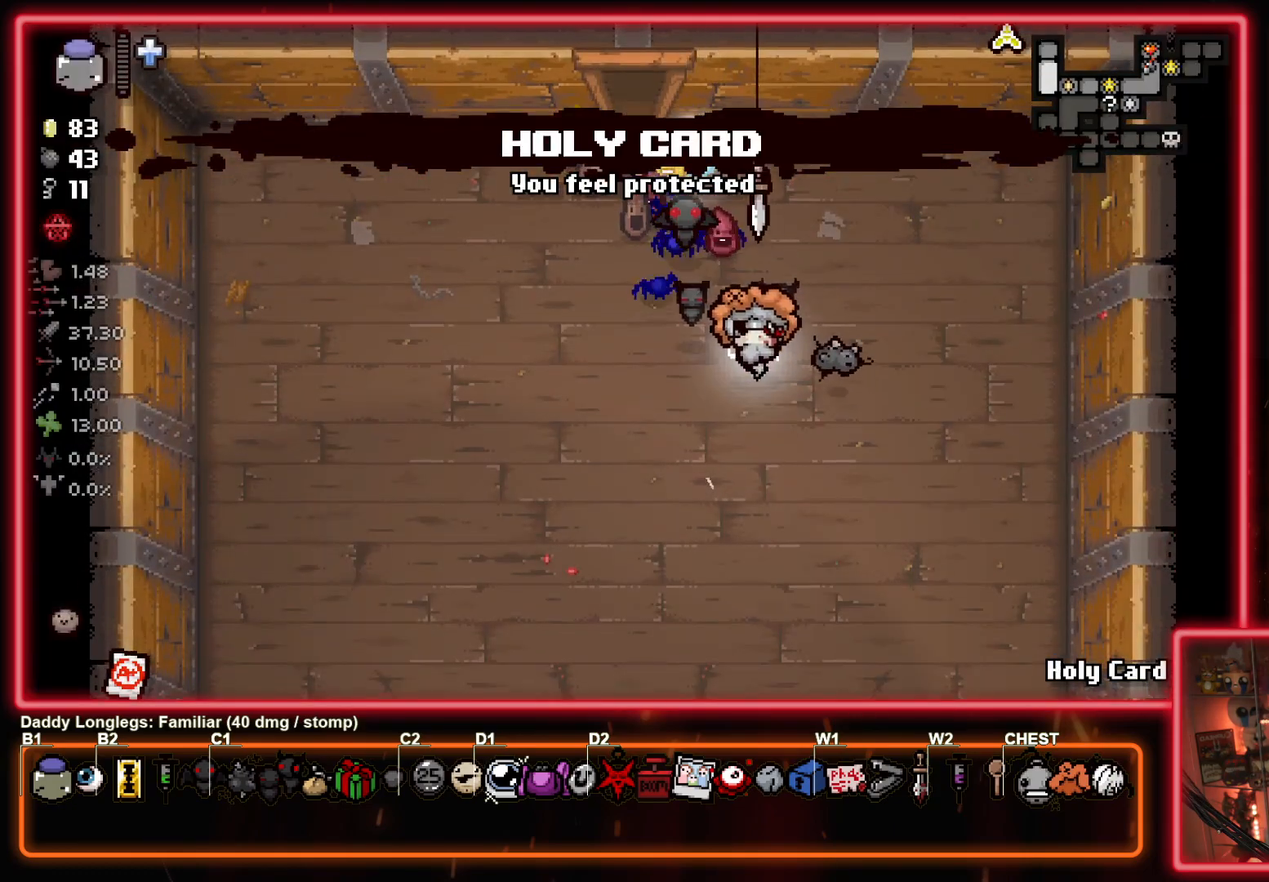
{"buttons": [], "left_stick": "down-right", "events": []}
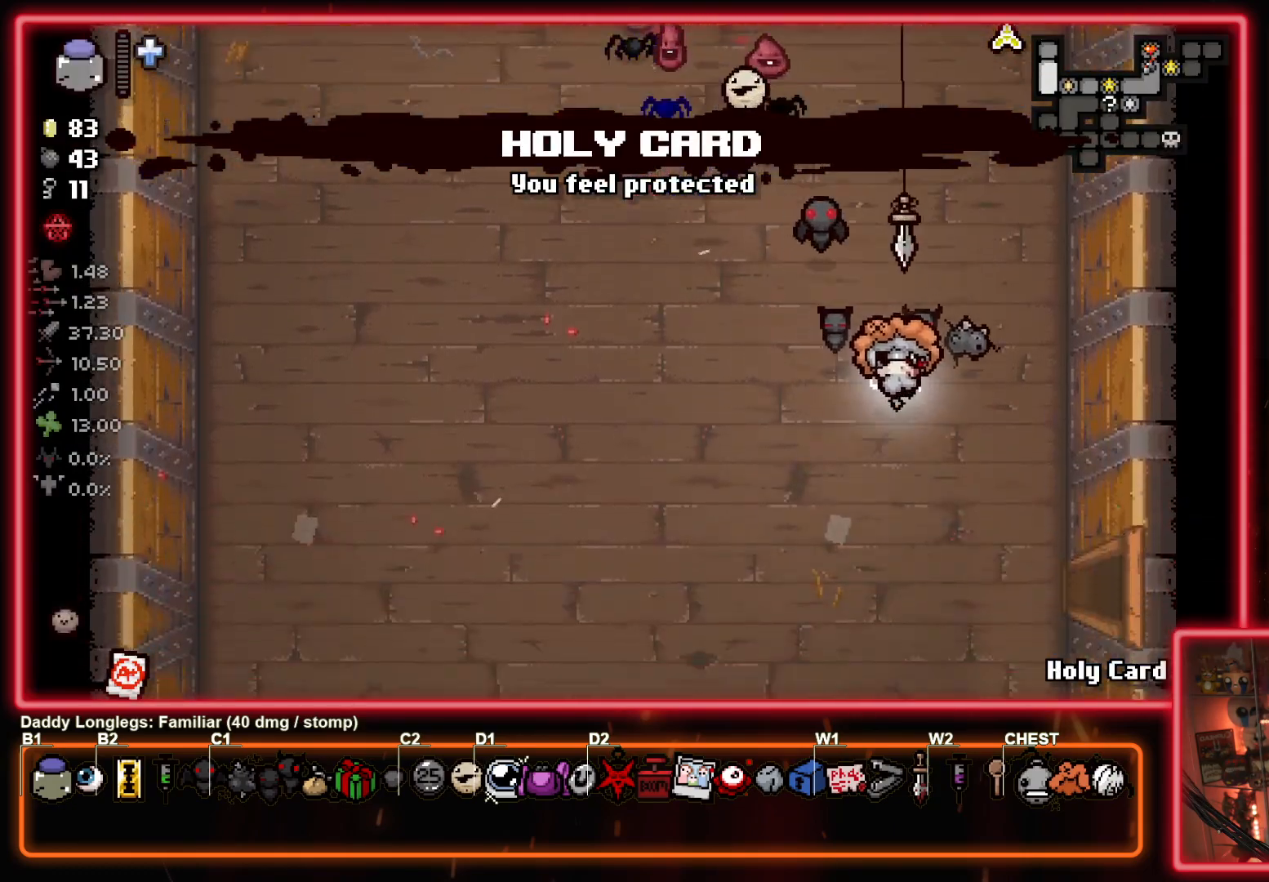
{"buttons": [], "left_stick": "right", "events": [[283, "left_stick", "right"]]}
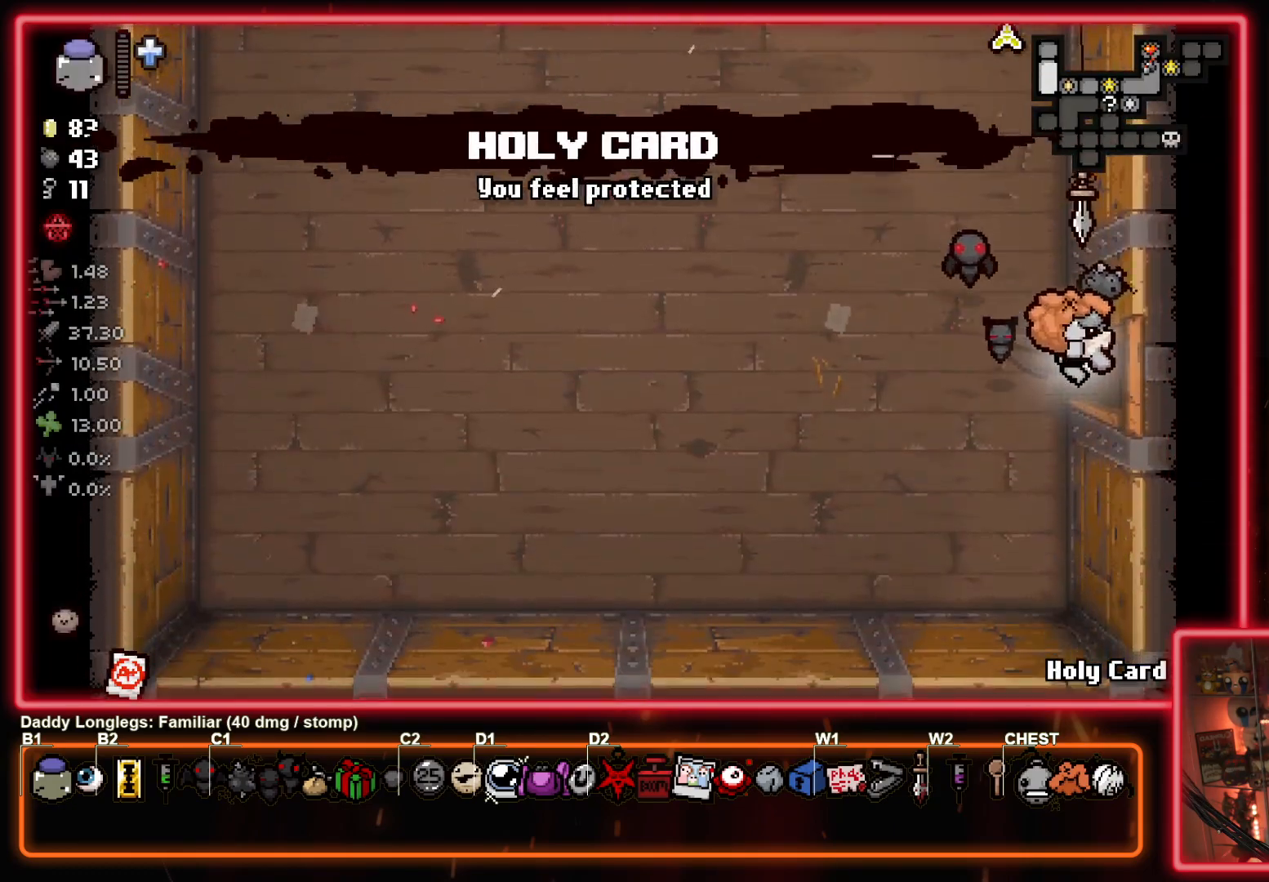
{"buttons": [], "left_stick": "right", "events": []}
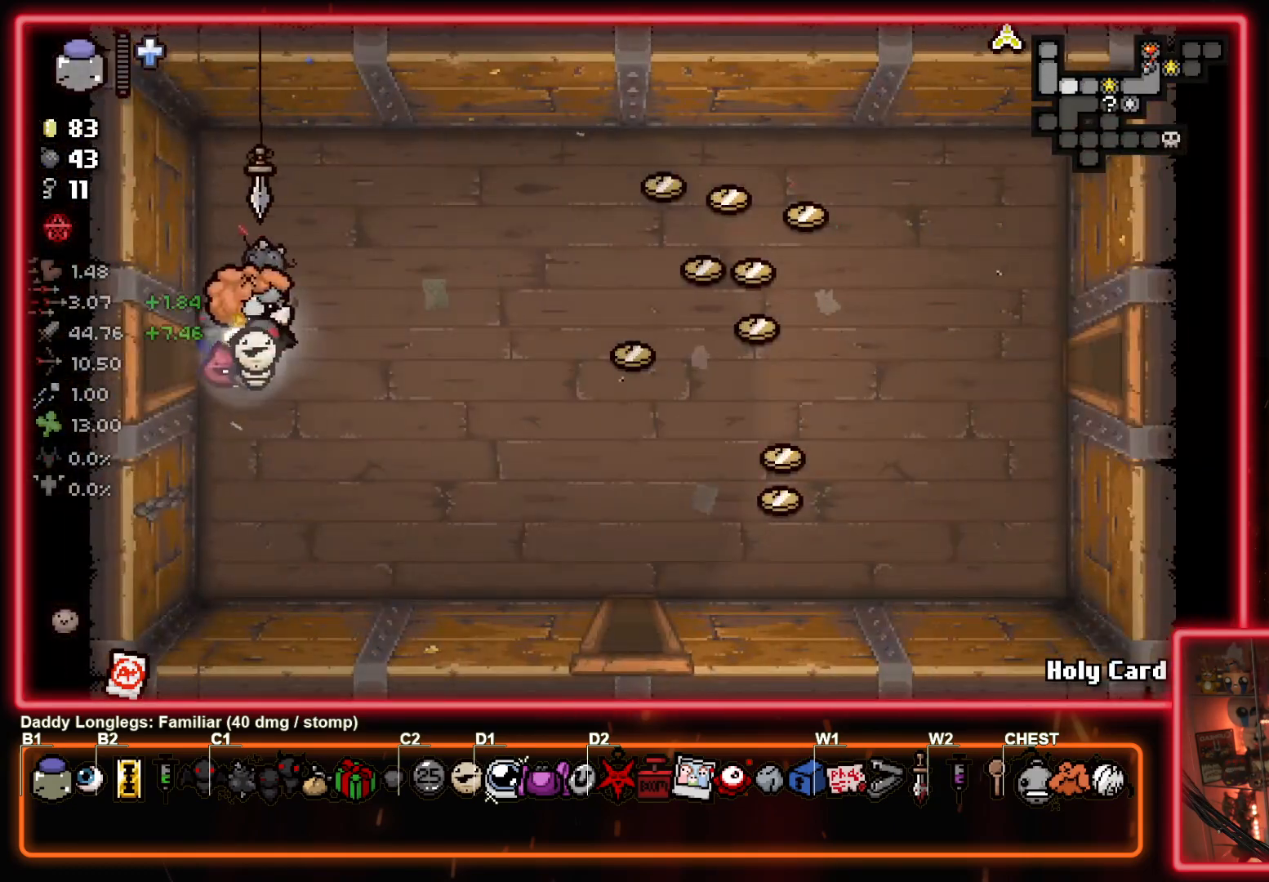
{"buttons": [], "left_stick": "right", "events": []}